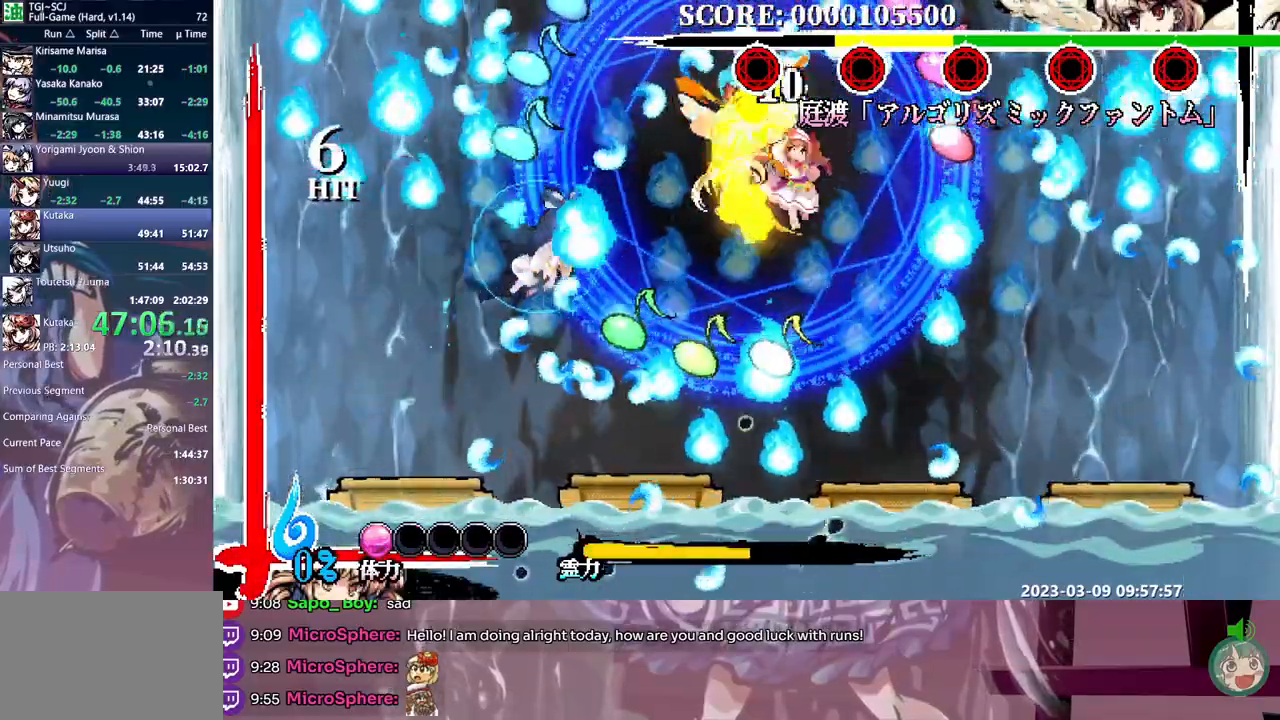
Gameplay with a controller; each line is a JSON object with the inputs held at the frame after it (dt_ms = milliseconds from this image to that frame). "events" lists button and stick changes between this image and that frame as [ms after this image, input, new state], when the widget could be followed in between. Not read: B L1 L3 R3 Y.
{"dt_ms": 500, "buttons": [], "events": [[217, "DPAD_LEFT", "down"], [250, "DPAD_LEFT", "up"], [417, "DPAD_LEFT", "down"], [483, "DPAD_LEFT", "up"]]}
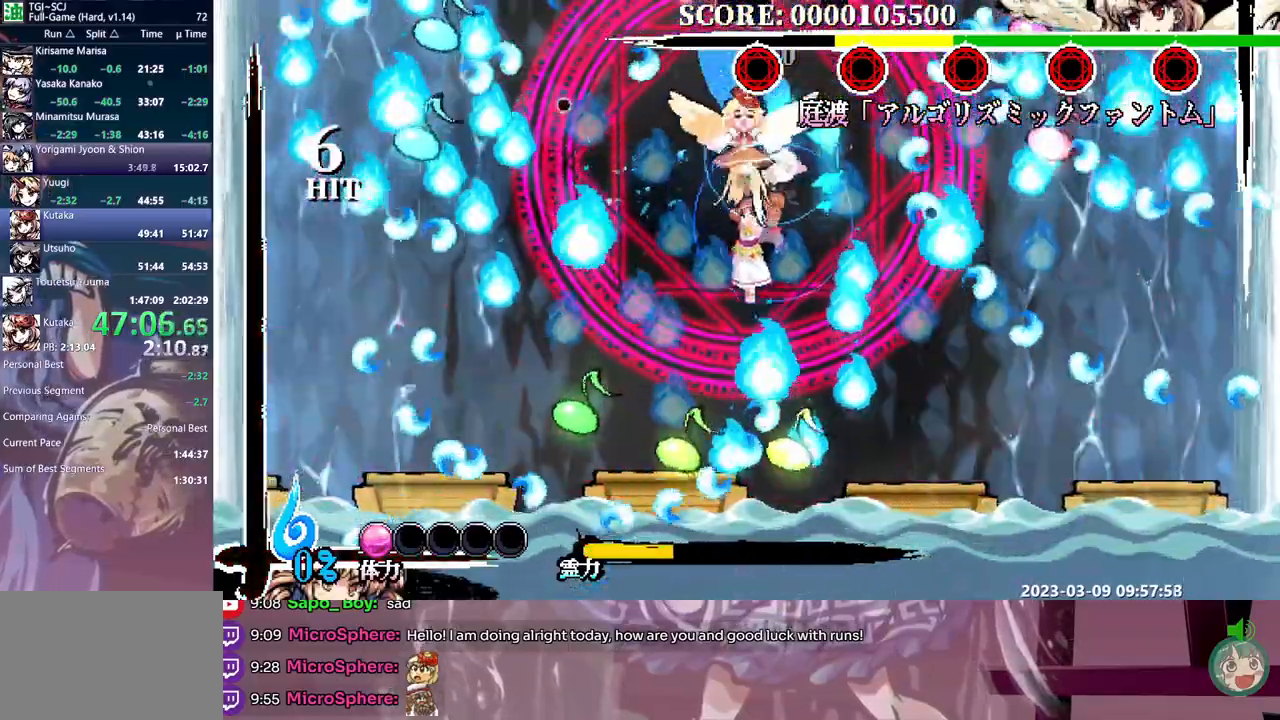
{"dt_ms": 500, "buttons": ["DPAD_UP"], "events": [[183, "DPAD_DOWN", "down"], [267, "DPAD_DOWN", "up"], [383, "DPAD_UP", "down"]]}
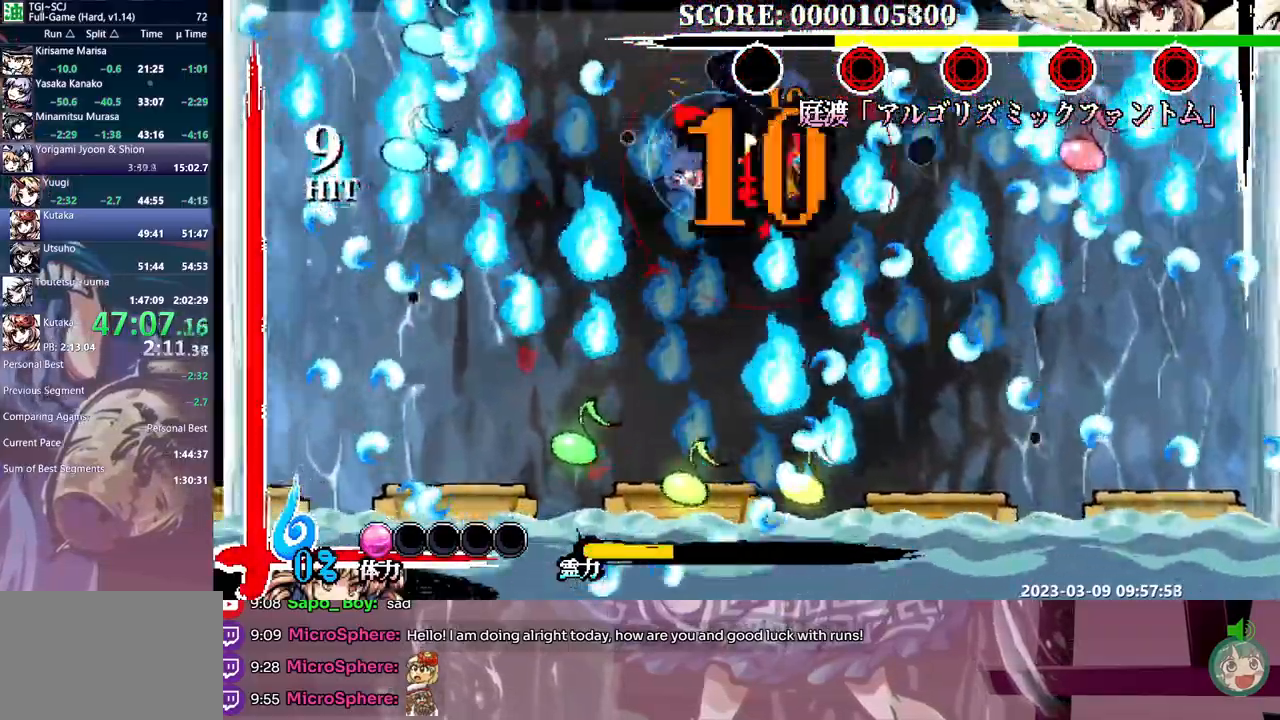
{"dt_ms": 500, "buttons": ["DPAD_UP"], "events": []}
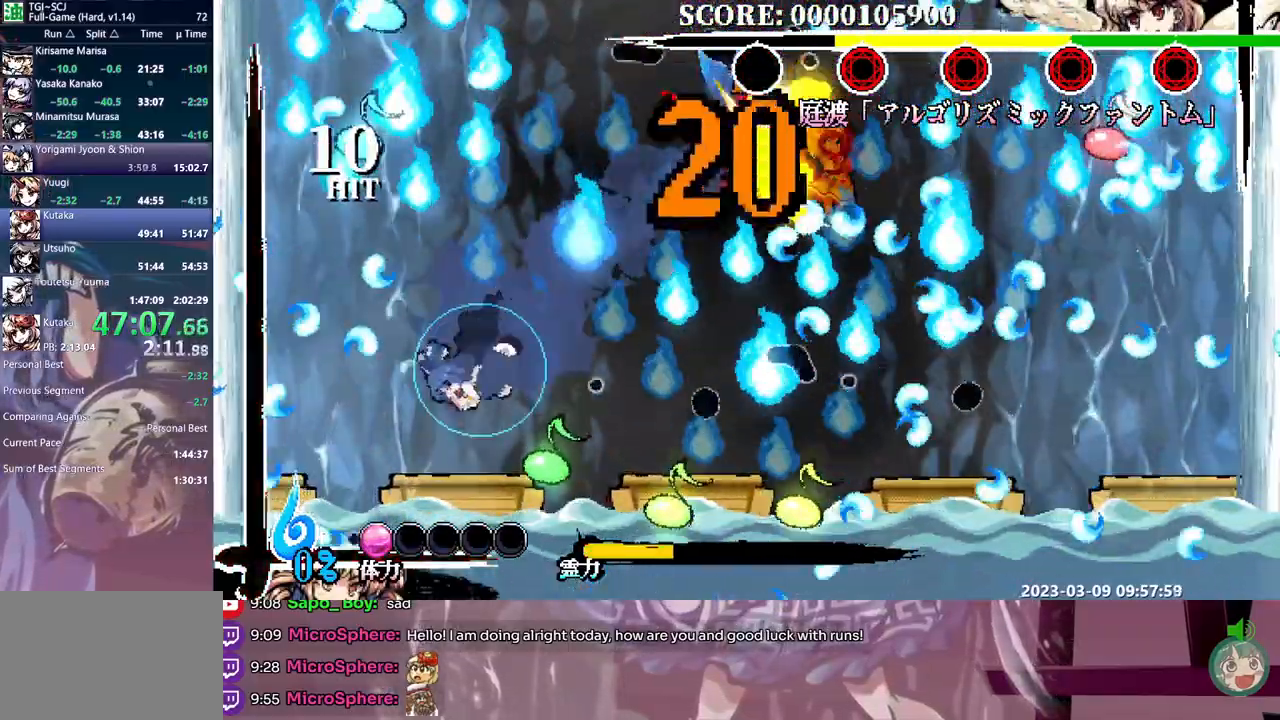
{"dt_ms": 500, "buttons": [], "events": [[317, "DPAD_UP", "up"]]}
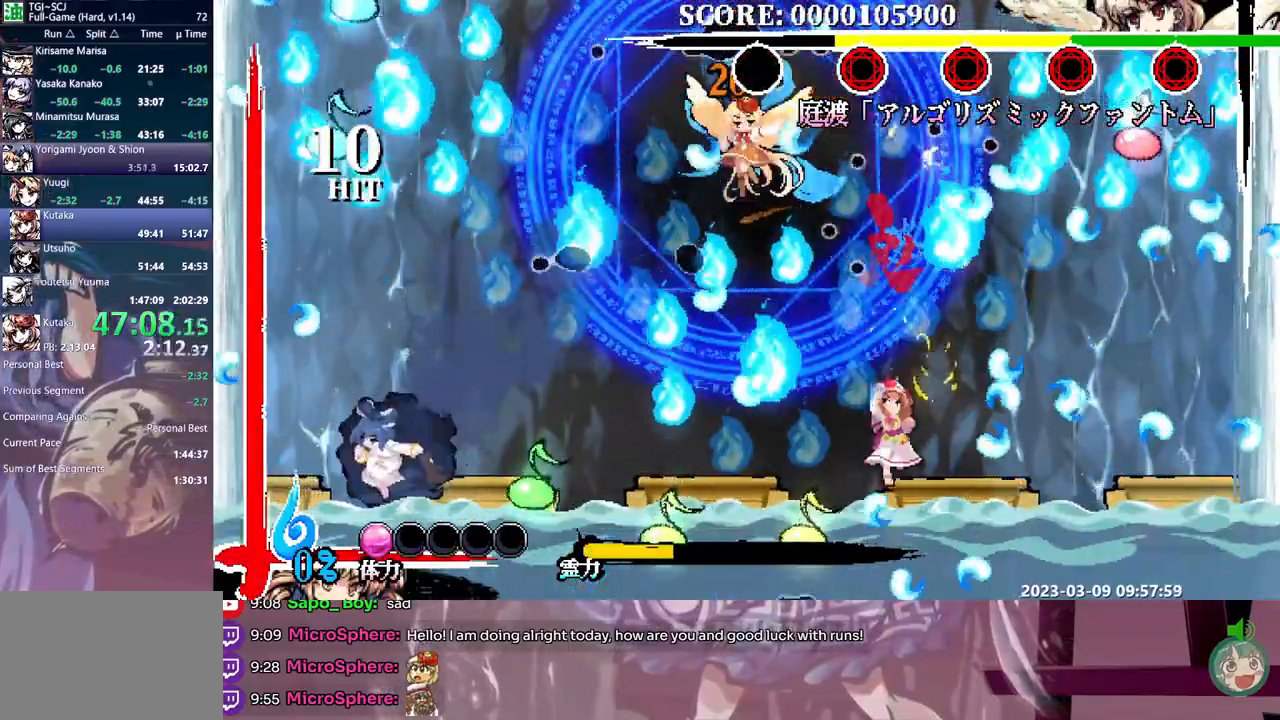
{"dt_ms": 500, "buttons": [], "events": [[233, "DPAD_LEFT", "down"], [267, "DPAD_LEFT", "up"]]}
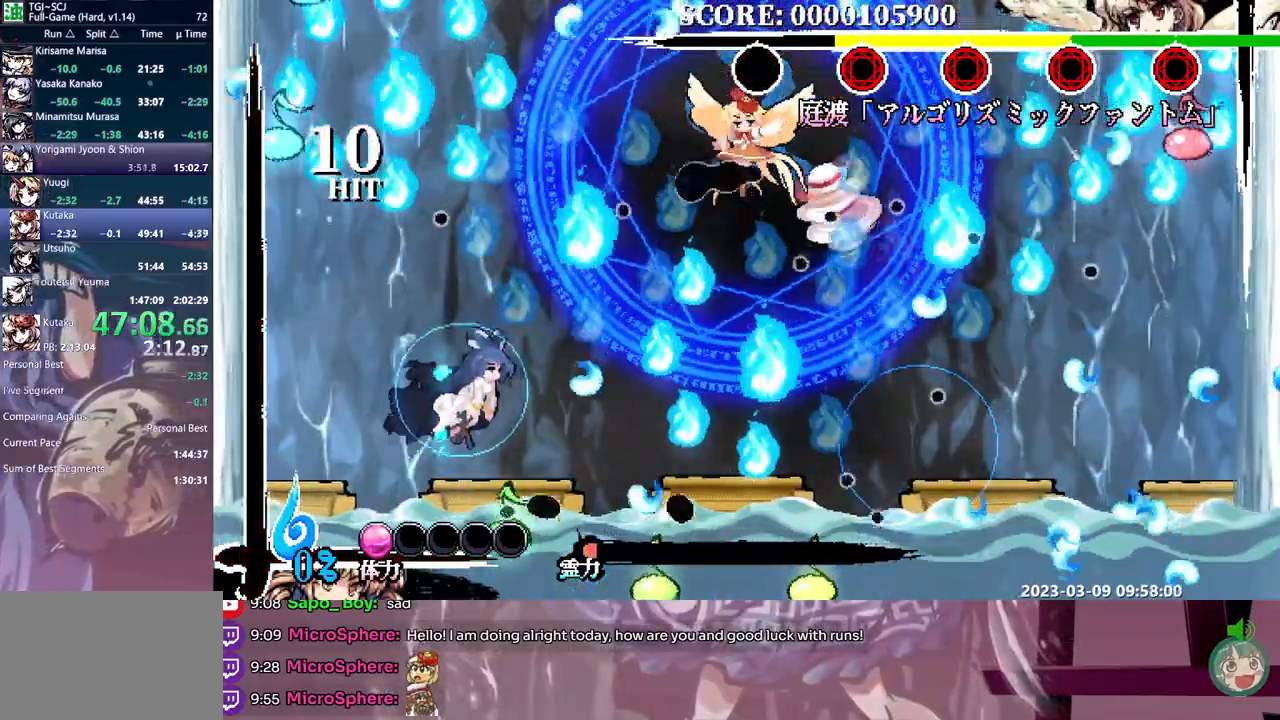
{"dt_ms": 500, "buttons": ["DPAD_LEFT"], "events": [[417, "DPAD_LEFT", "down"]]}
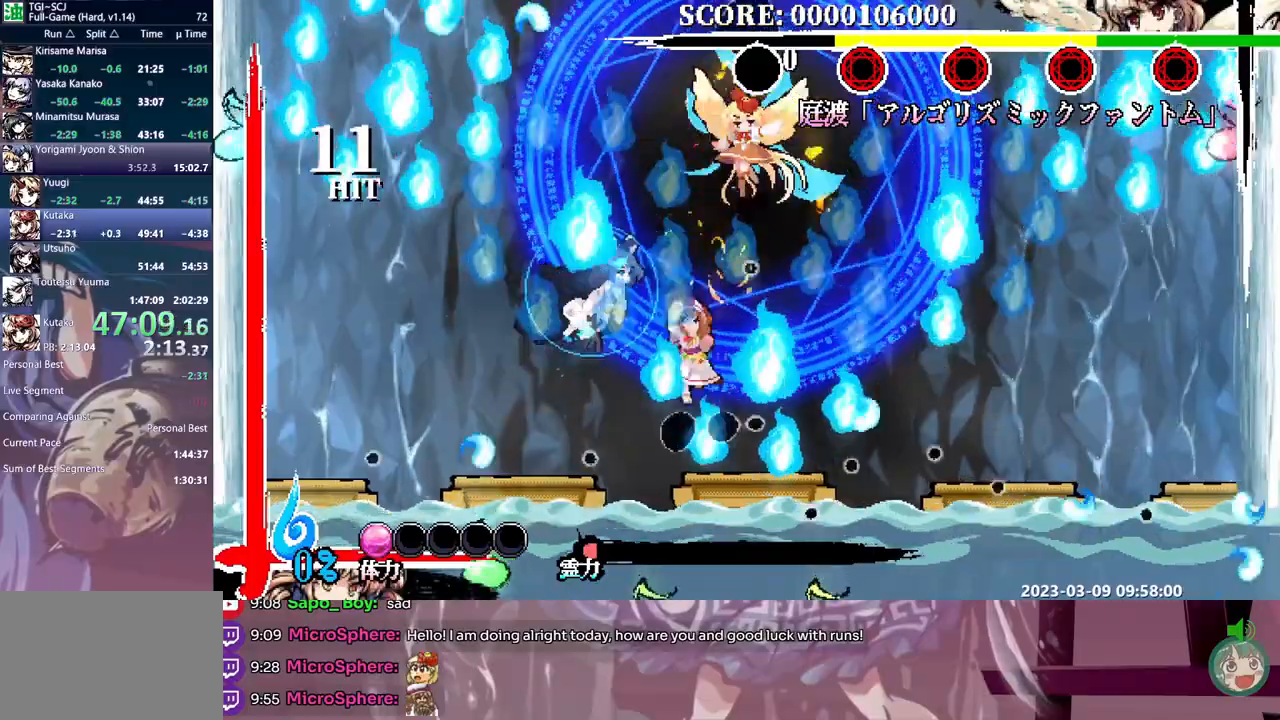
{"dt_ms": 500, "buttons": ["DPAD_UP"], "events": [[150, "DPAD_LEFT", "up"], [250, "DPAD_UP", "down"]]}
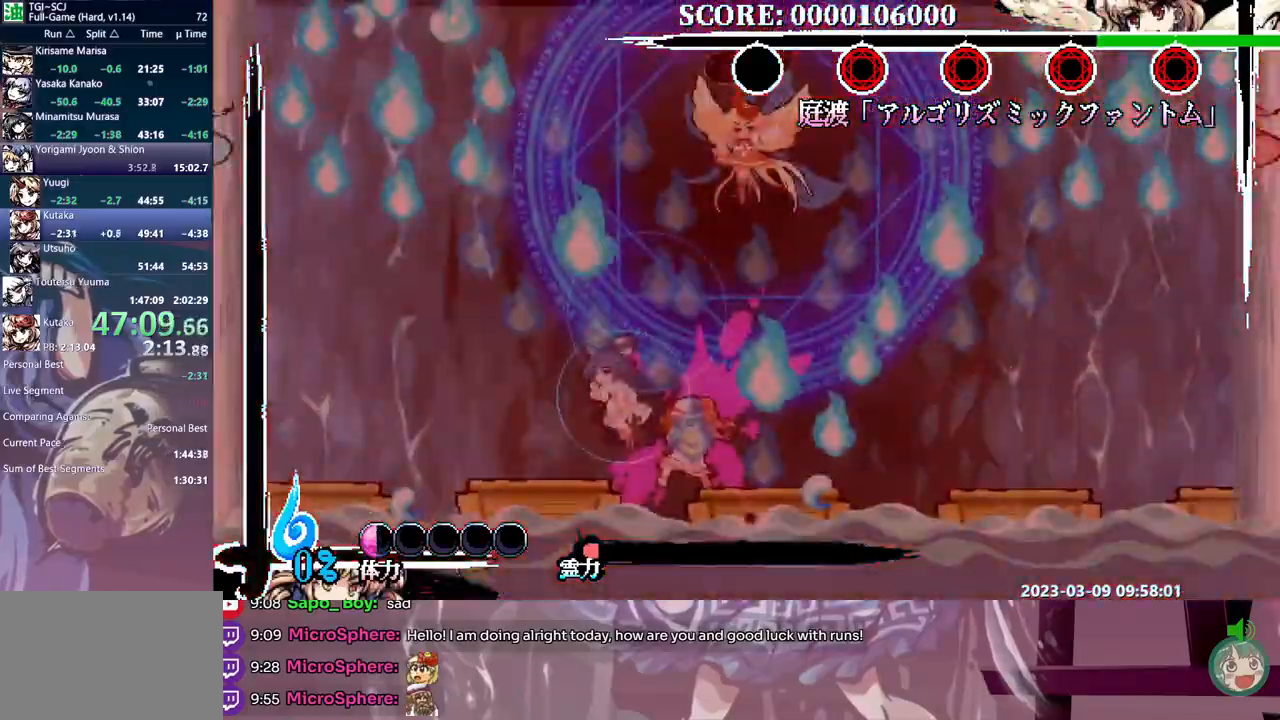
{"dt_ms": 500, "buttons": [], "events": [[117, "DPAD_UP", "up"]]}
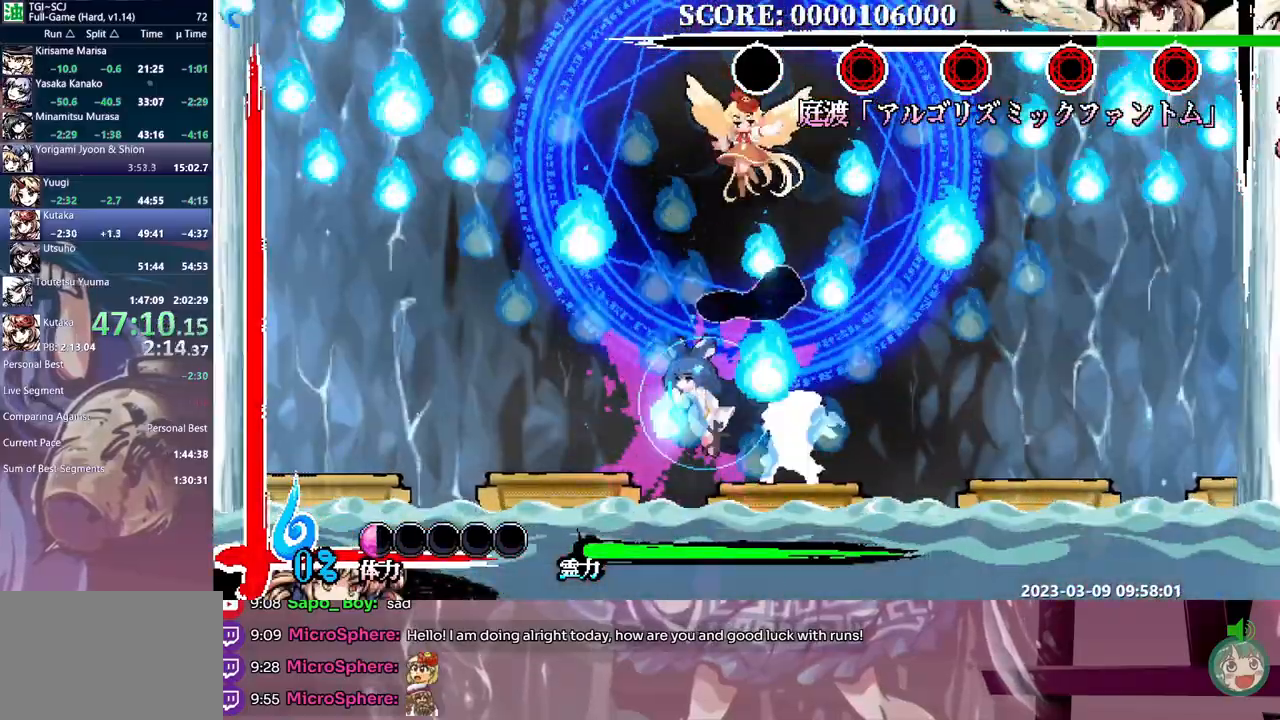
{"dt_ms": 500, "buttons": [], "events": [[400, "DPAD_LEFT", "down"], [450, "DPAD_LEFT", "up"]]}
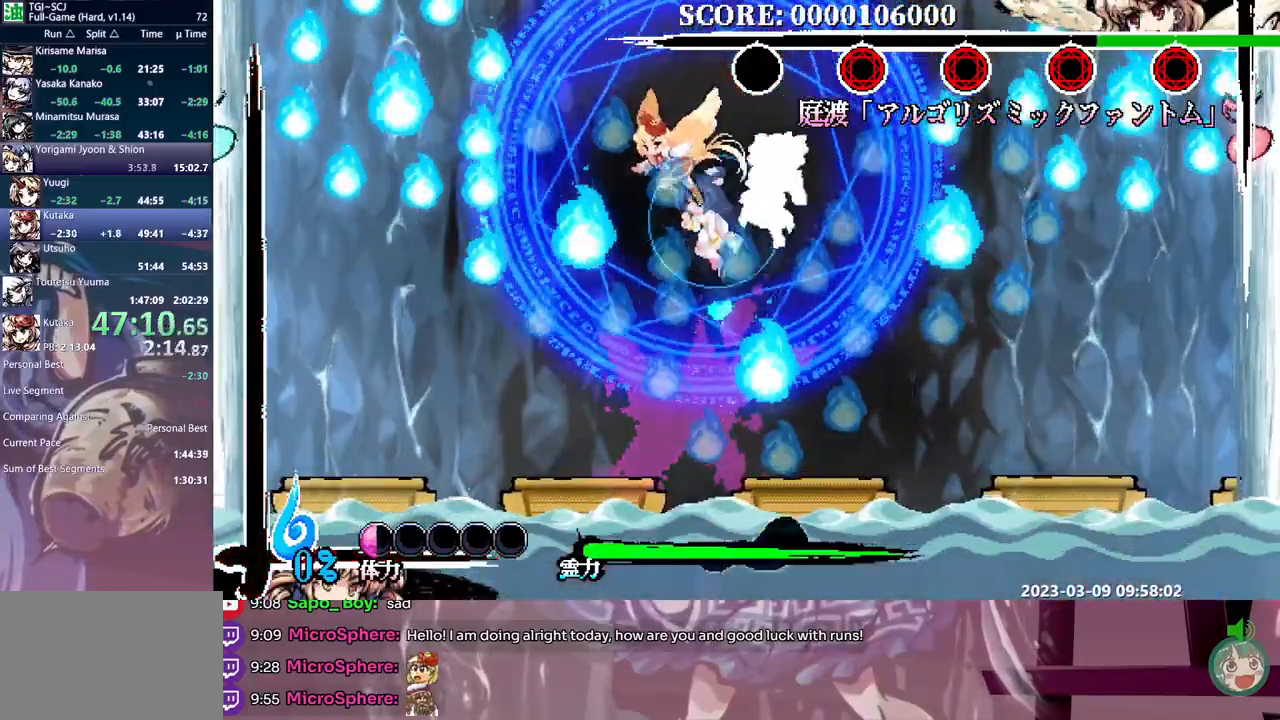
{"dt_ms": 500, "buttons": [], "events": [[50, "DPAD_UP", "down"], [167, "DPAD_UP", "up"]]}
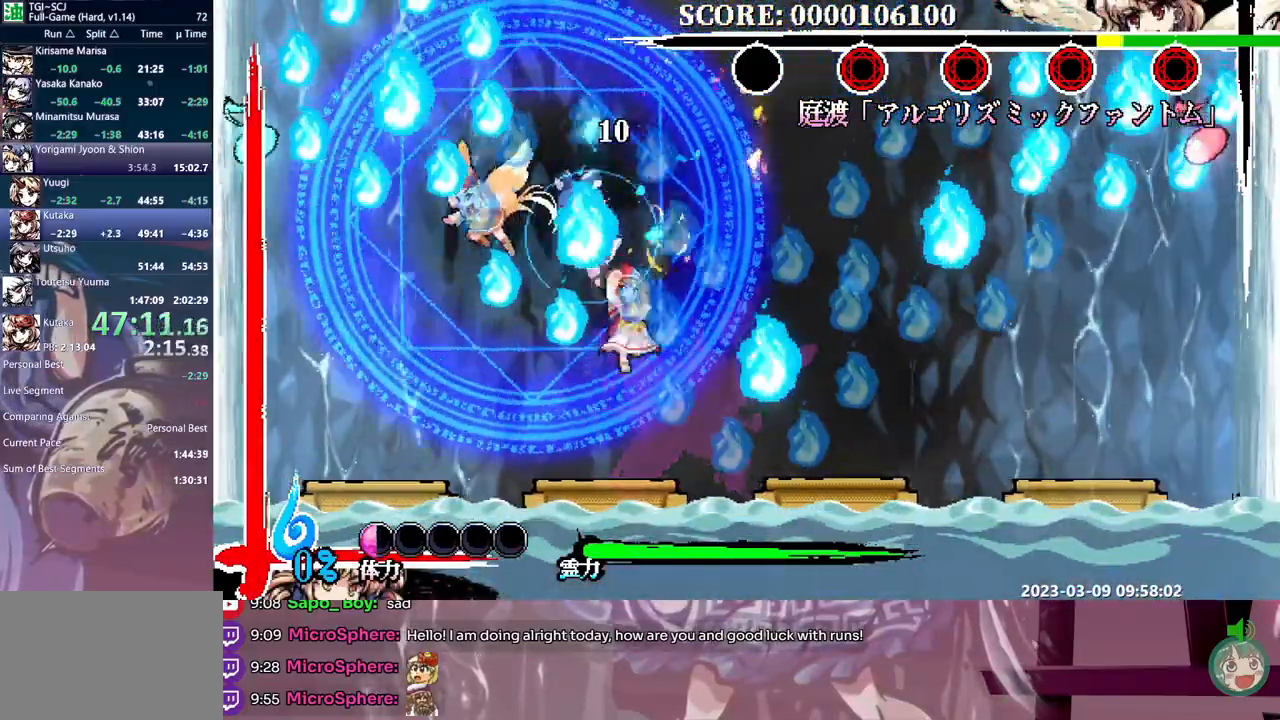
{"dt_ms": 500, "buttons": ["DPAD_LEFT"], "events": [[33, "DPAD_LEFT", "down"]]}
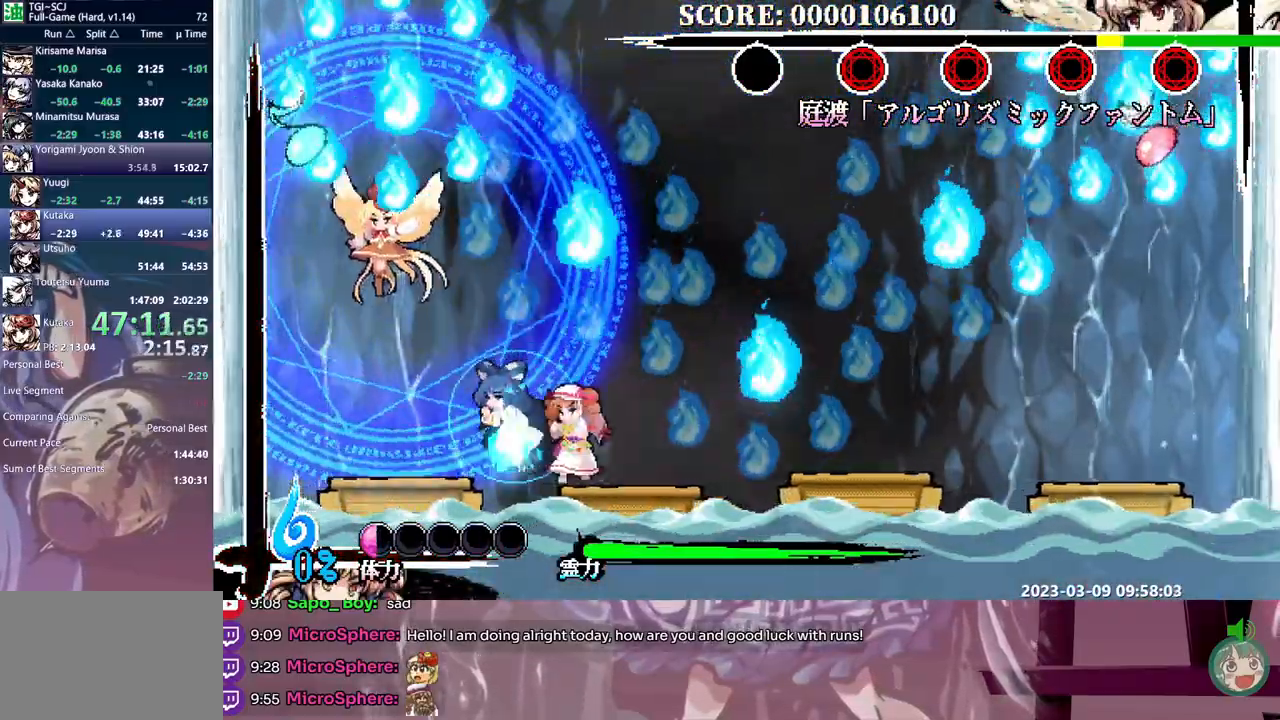
{"dt_ms": 500, "buttons": ["DPAD_LEFT"], "events": []}
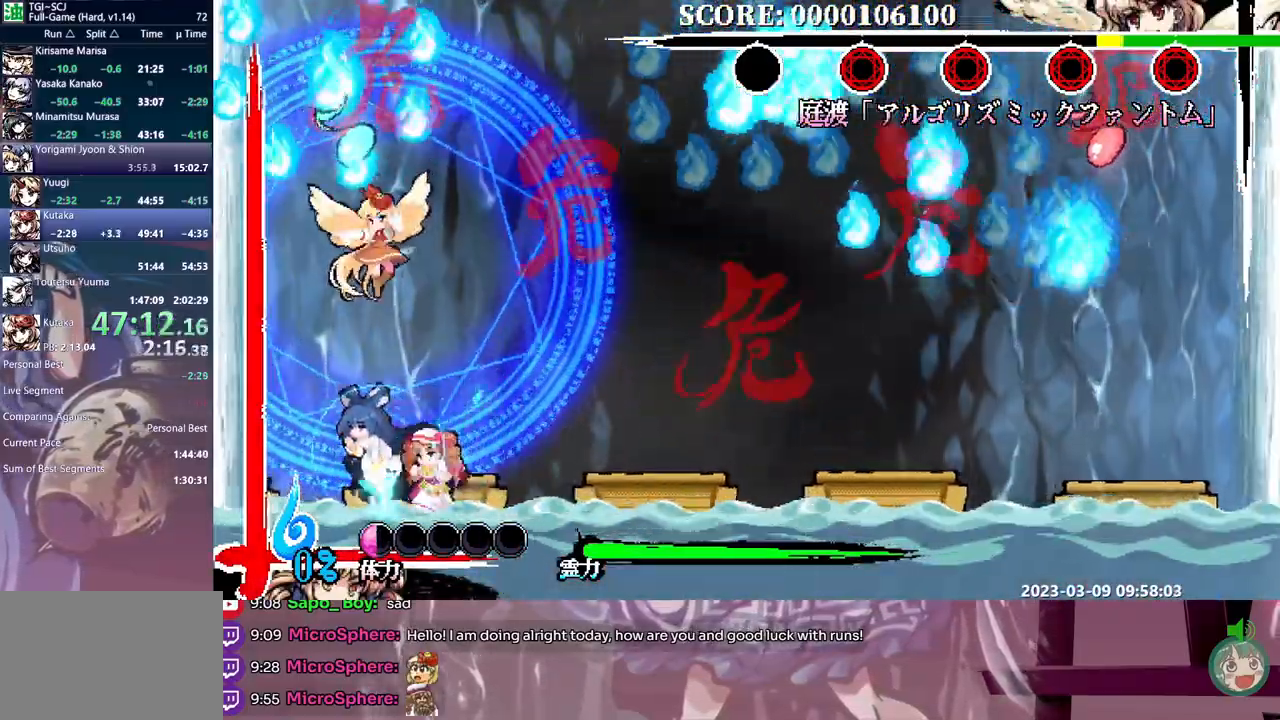
{"dt_ms": 500, "buttons": ["DPAD_UP"], "events": [[150, "DPAD_LEFT", "up"], [150, "DPAD_UP", "down"]]}
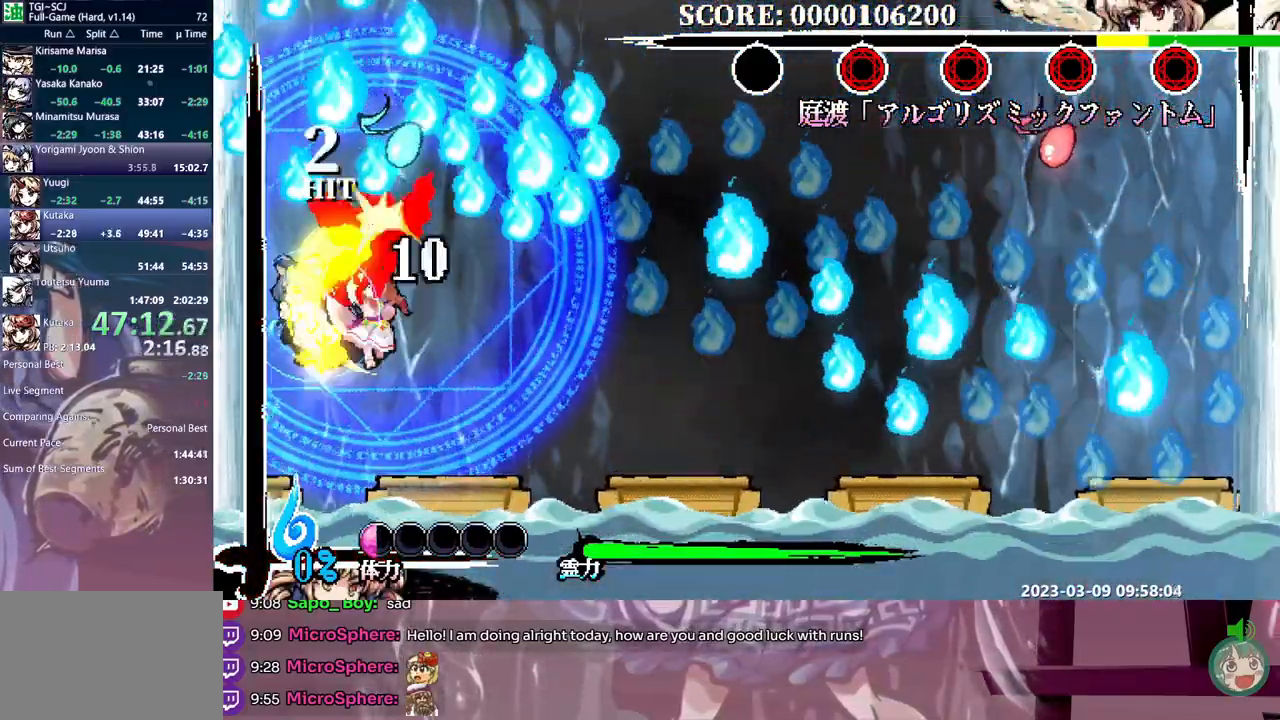
{"dt_ms": 500, "buttons": [], "events": [[317, "DPAD_UP", "up"]]}
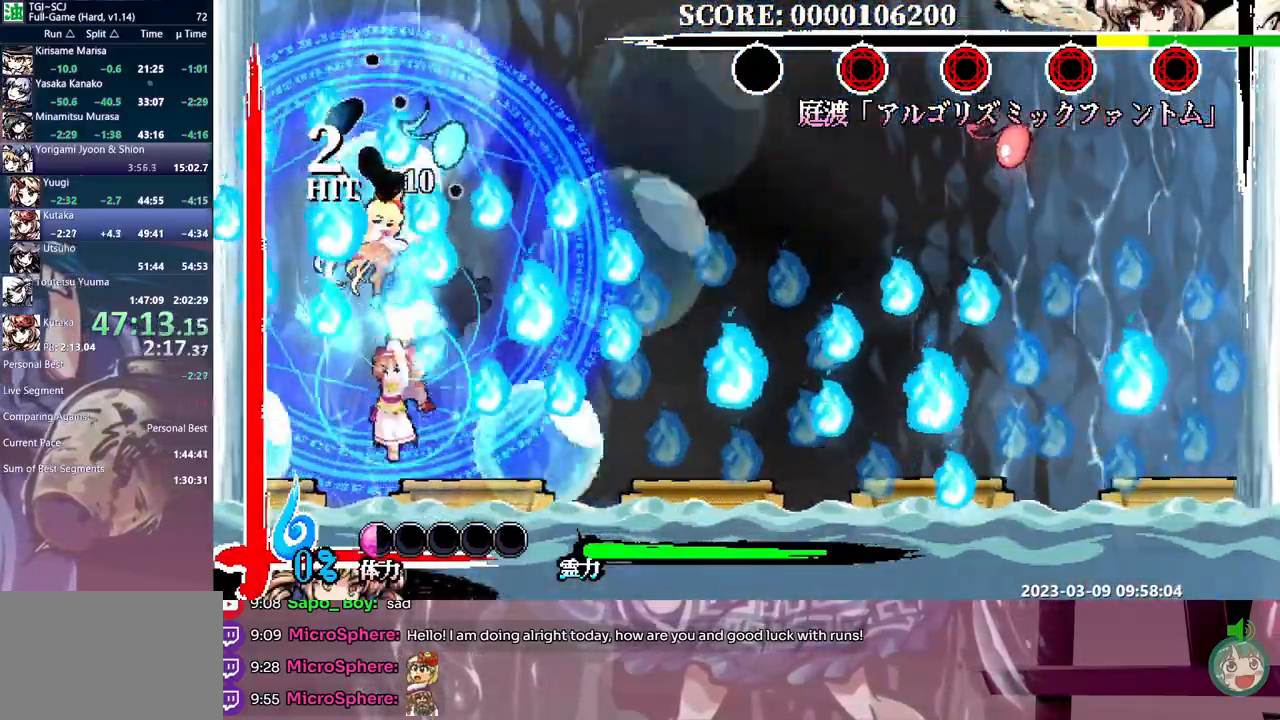
{"dt_ms": 500, "buttons": [], "events": [[100, "DPAD_LEFT", "down"], [150, "DPAD_LEFT", "up"], [450, "DPAD_LEFT", "down"], [467, "DPAD_LEFT", "up"]]}
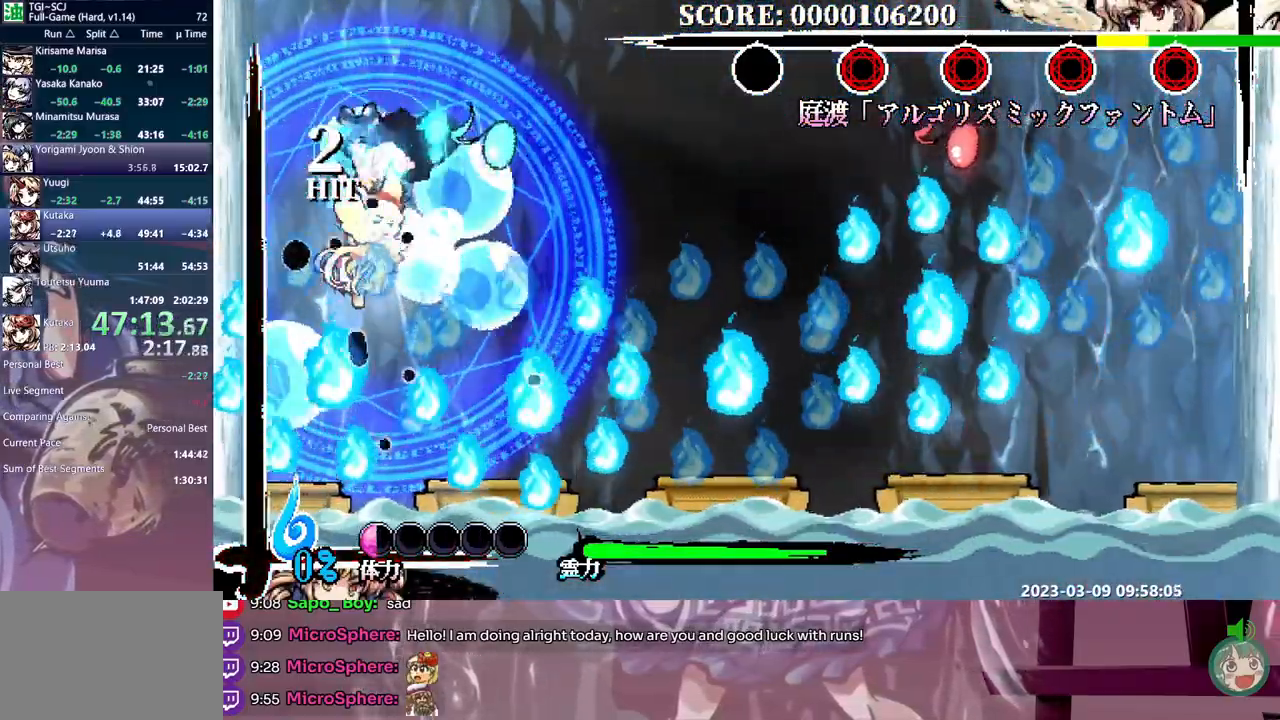
{"dt_ms": 500, "buttons": ["DPAD_UP"], "events": [[233, "DPAD_DOWN", "down"], [267, "DPAD_DOWN", "up"], [500, "DPAD_UP", "down"]]}
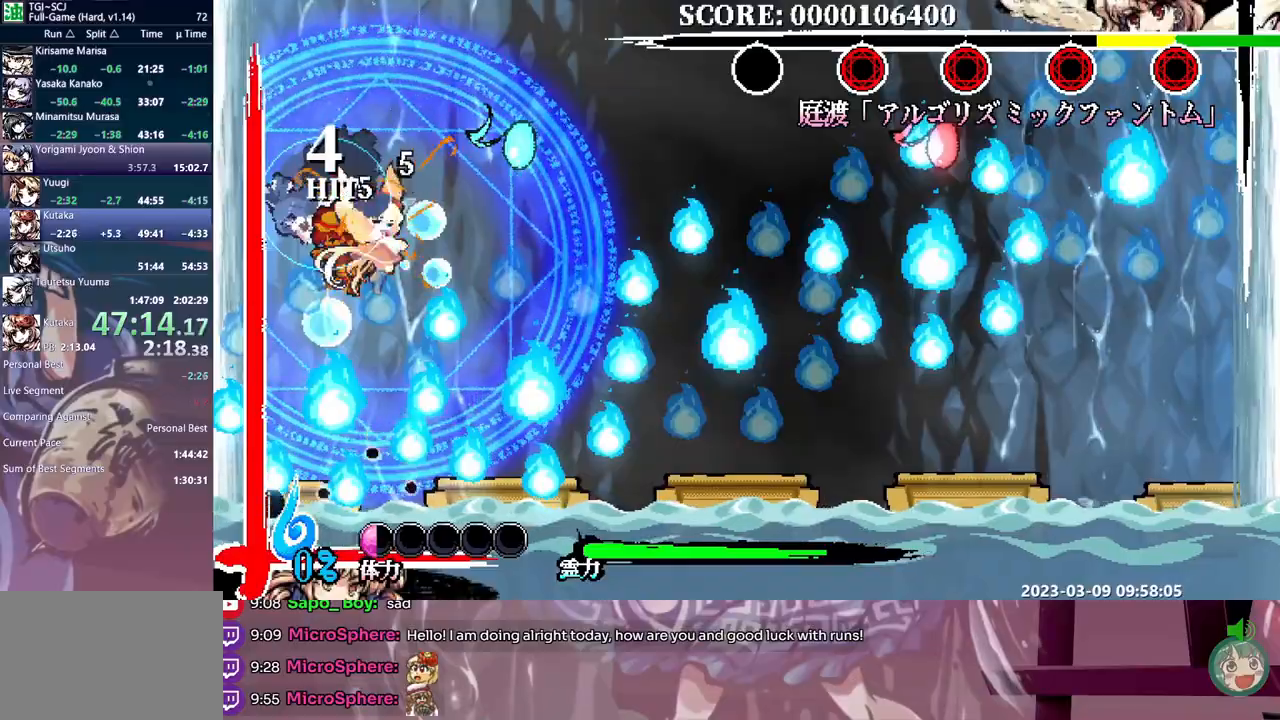
{"dt_ms": 500, "buttons": ["DPAD_UP"], "events": []}
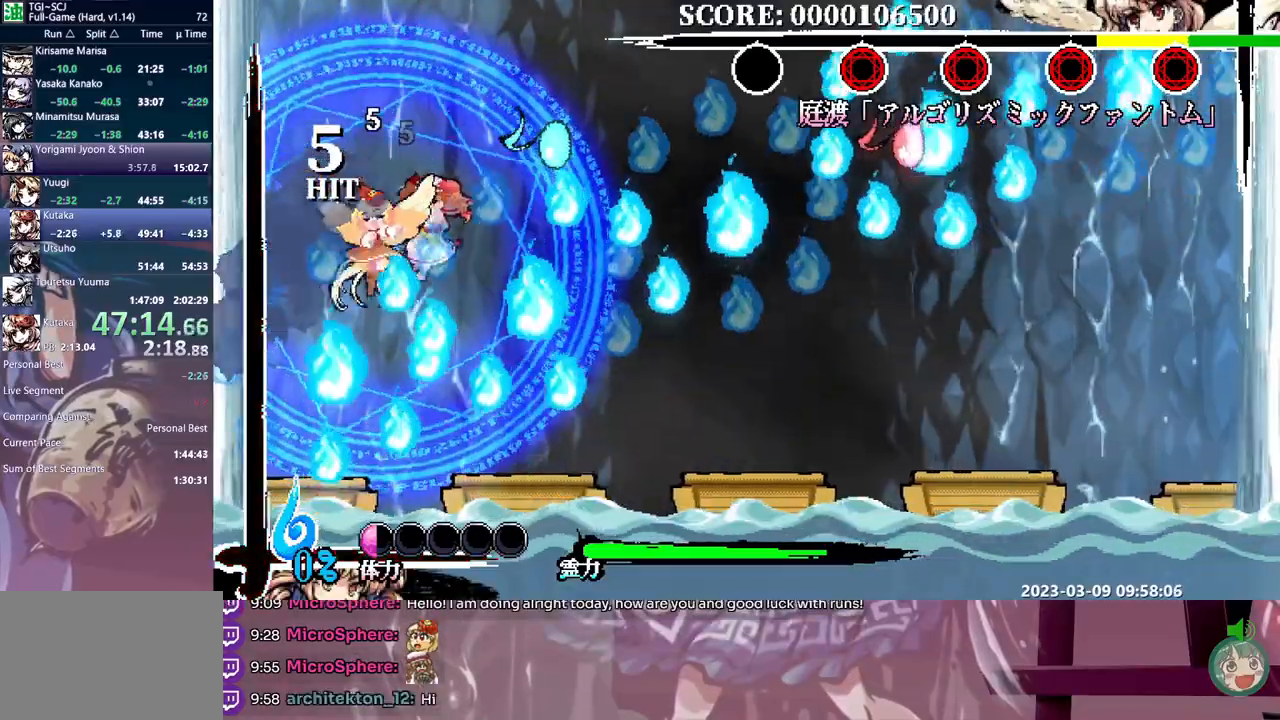
{"dt_ms": 500, "buttons": [], "events": [[183, "DPAD_UP", "up"], [217, "DPAD_UP", "down"], [300, "DPAD_UP", "up"], [317, "DPAD_UP", "down"], [500, "DPAD_UP", "up"]]}
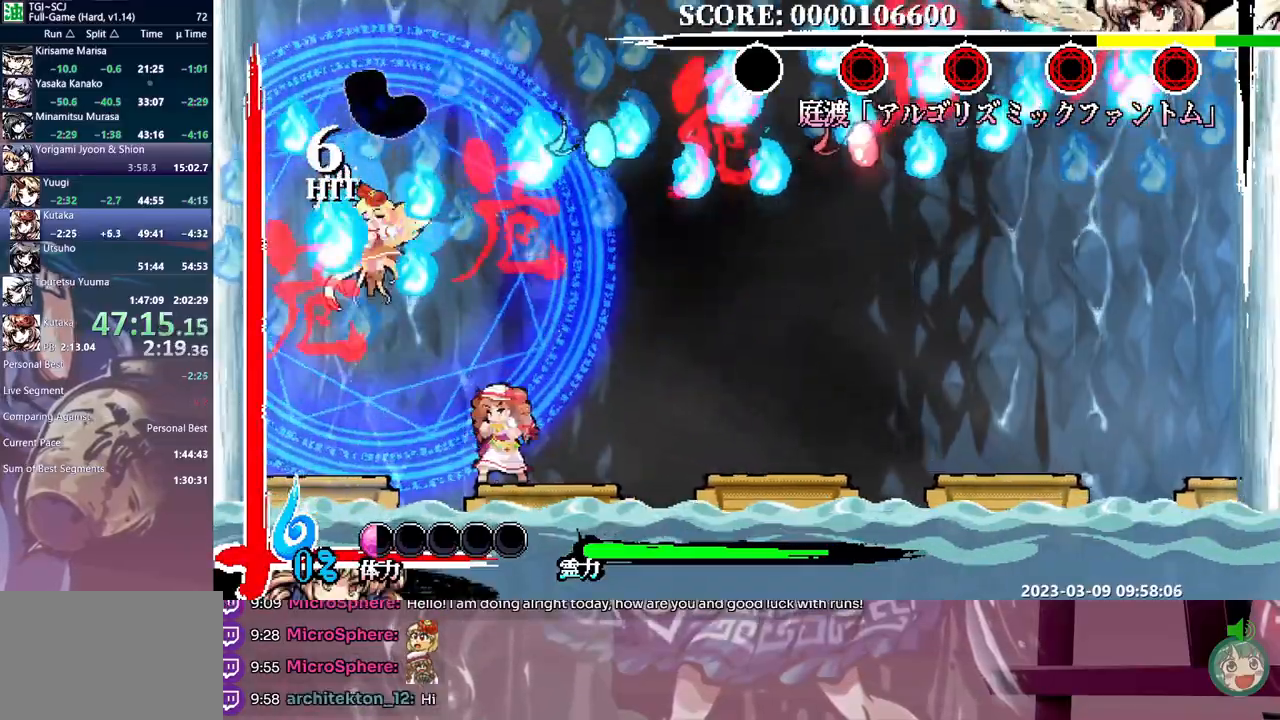
{"dt_ms": 1000, "buttons": []}
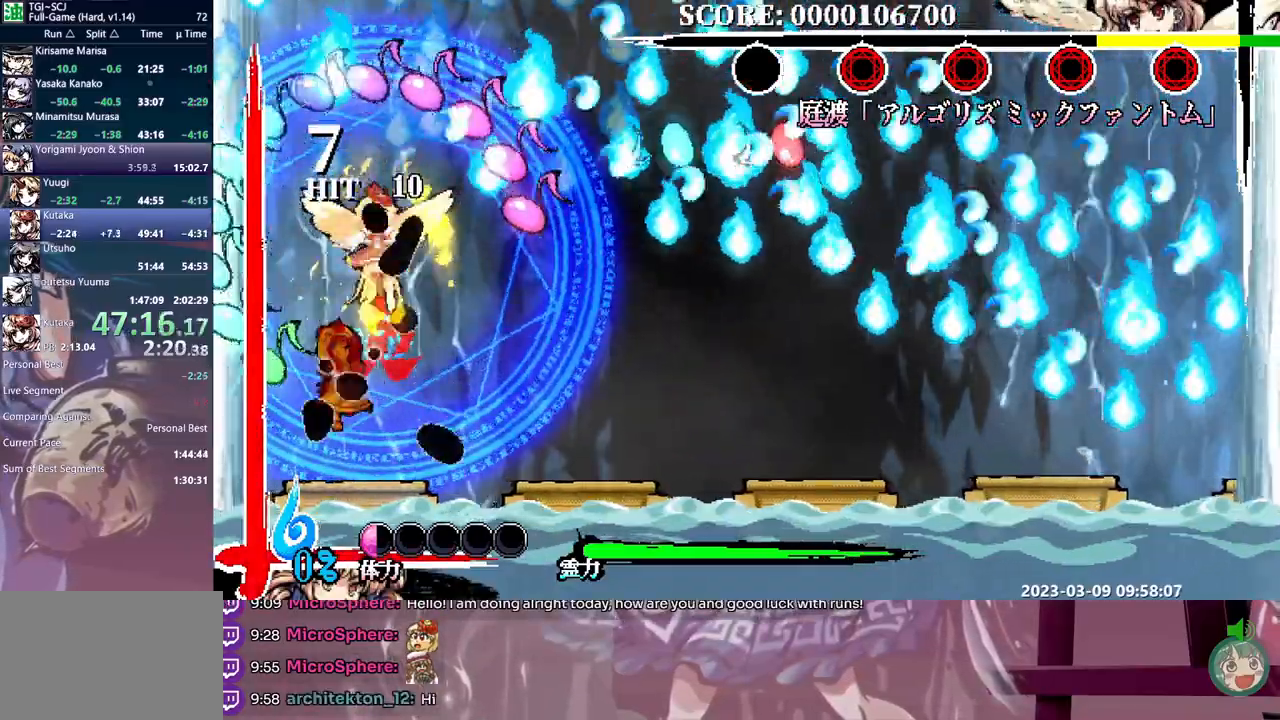
{"dt_ms": 500, "buttons": ["DPAD_RIGHT"], "events": [[133, "DPAD_DOWN", "down"], [200, "DPAD_DOWN", "up"], [383, "DPAD_RIGHT", "down"]]}
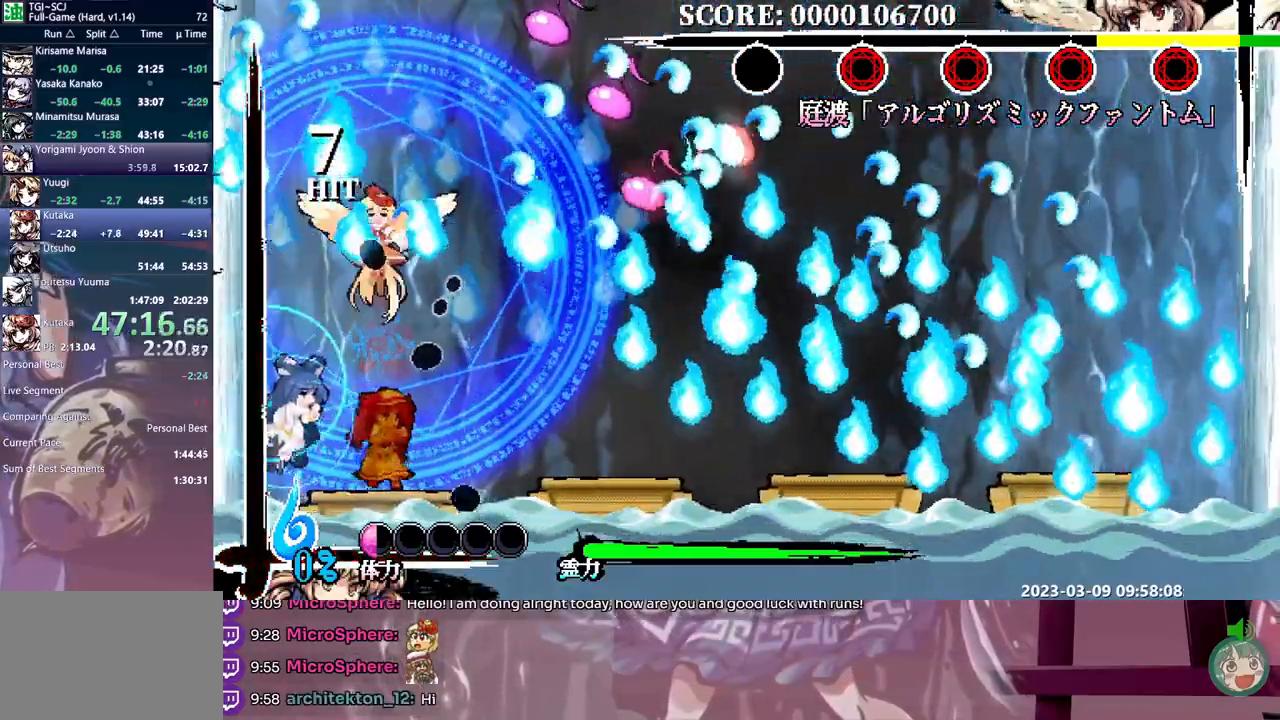
{"dt_ms": 500, "buttons": ["DPAD_UP"], "events": [[17, "DPAD_RIGHT", "up"], [17, "DPAD_UP", "down"], [33, "DPAD_UP", "up"], [133, "DPAD_UP", "down"], [150, "DPAD_UP", "up"], [183, "DPAD_UP", "down"]]}
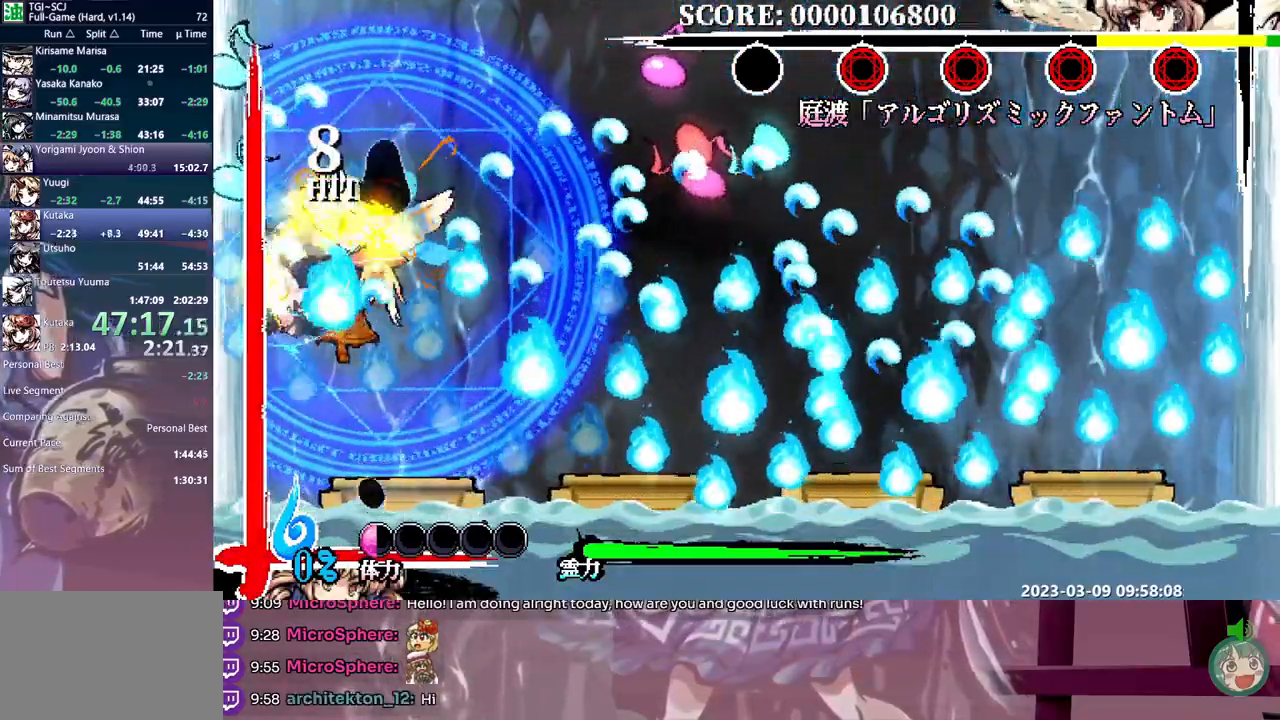
{"dt_ms": 500, "buttons": ["DPAD_UP"], "events": []}
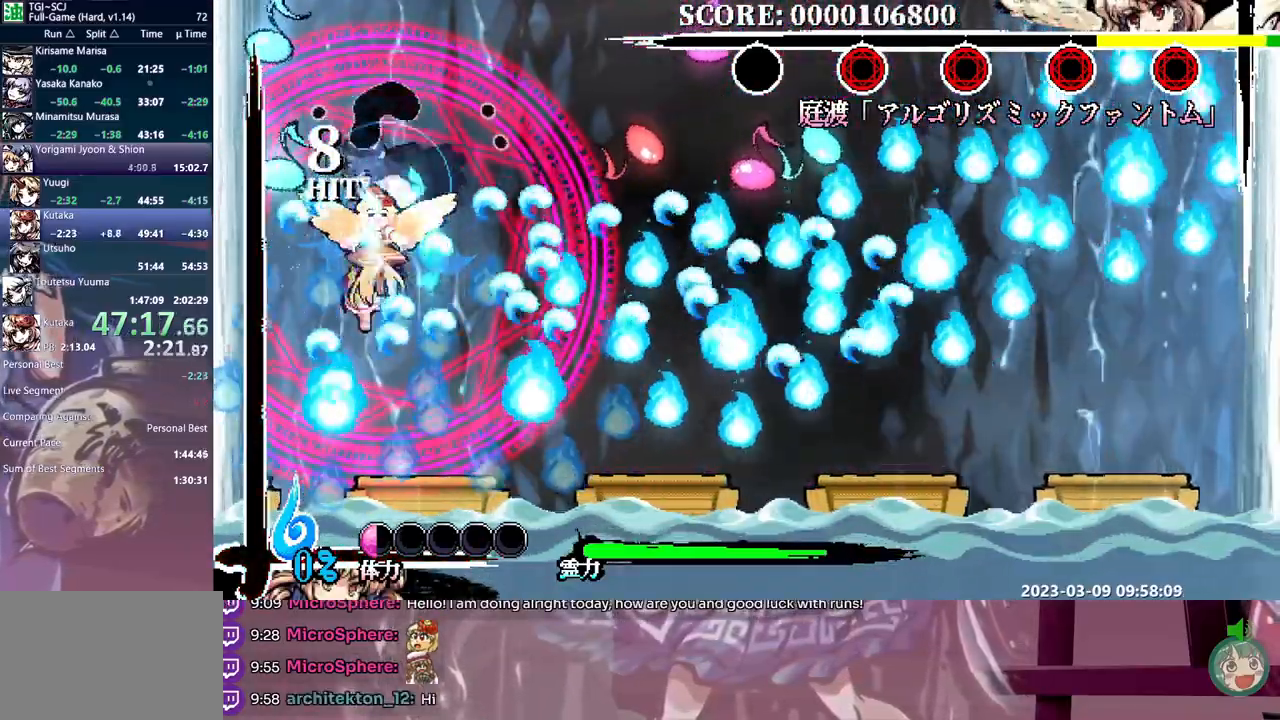
{"dt_ms": 500, "buttons": ["DPAD_RIGHT"], "events": [[33, "DPAD_UP", "up"], [83, "DPAD_RIGHT", "down"], [150, "DPAD_RIGHT", "up"], [367, "DPAD_RIGHT", "down"]]}
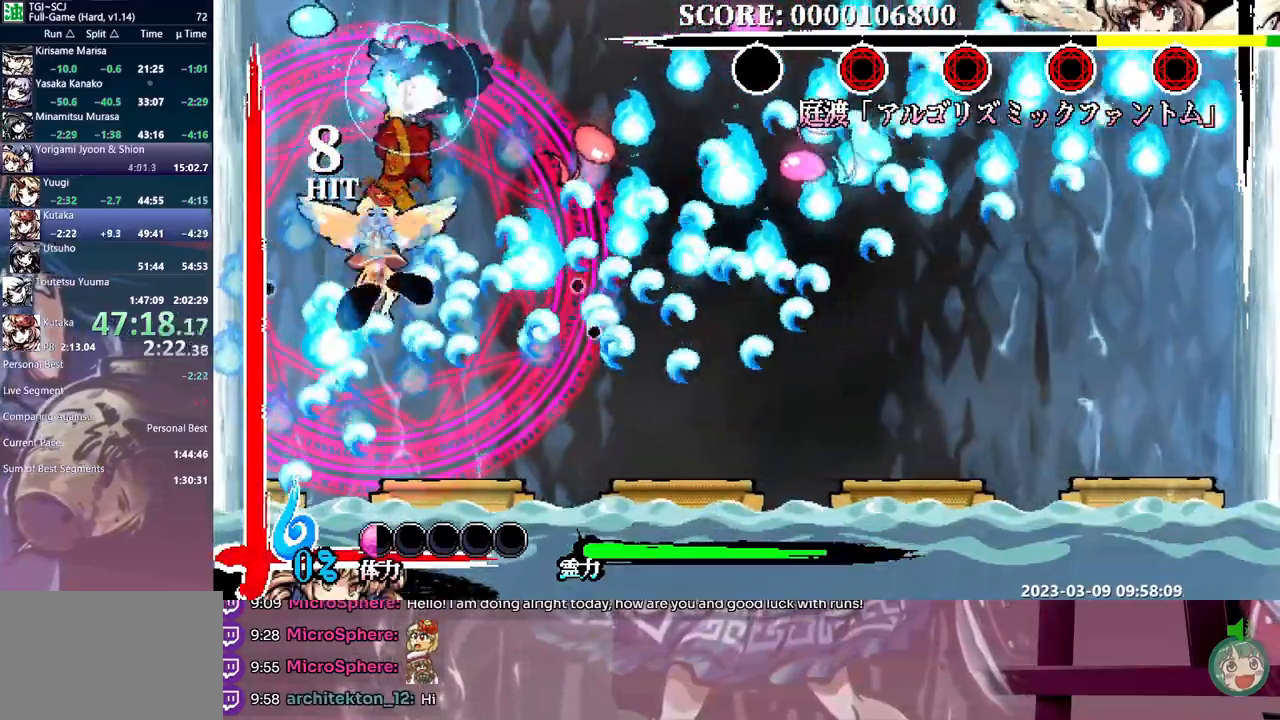
{"dt_ms": 500, "buttons": [], "events": [[50, "DPAD_RIGHT", "up"], [133, "DPAD_DOWN", "down"], [167, "DPAD_DOWN", "up"]]}
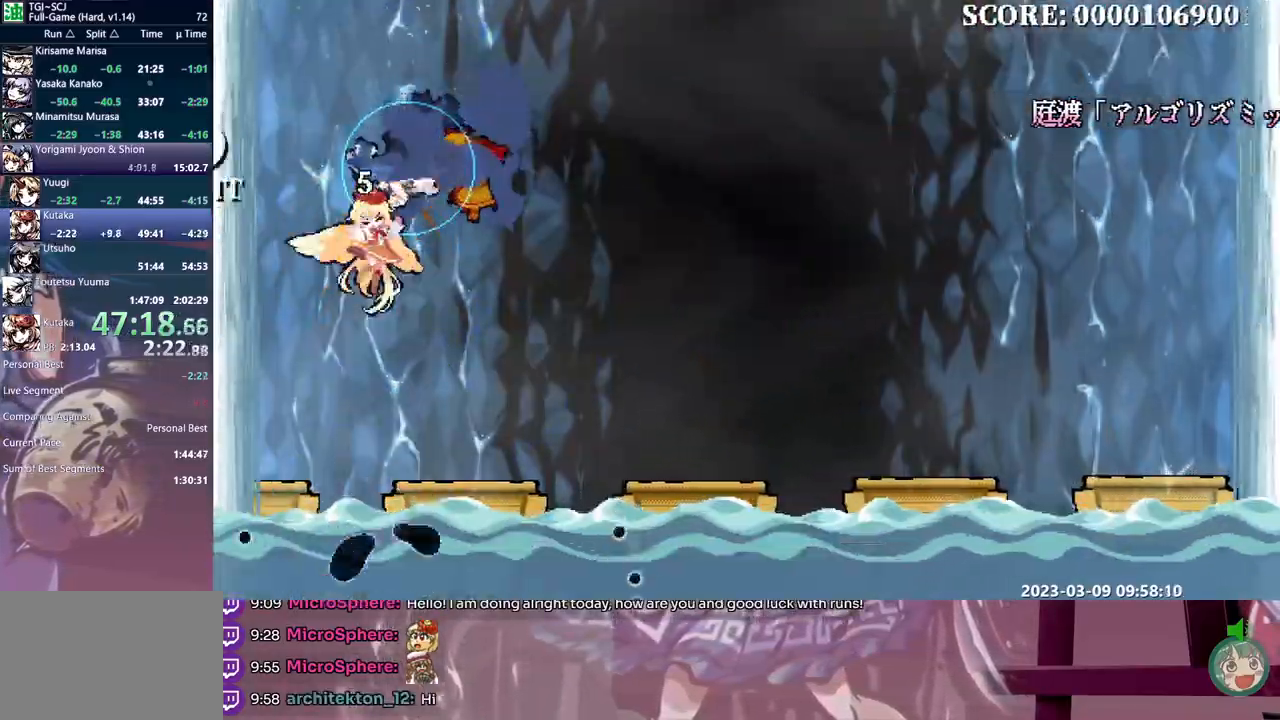
{"dt_ms": 500, "buttons": [], "events": [[133, "DPAD_UP", "down"], [383, "DPAD_UP", "up"]]}
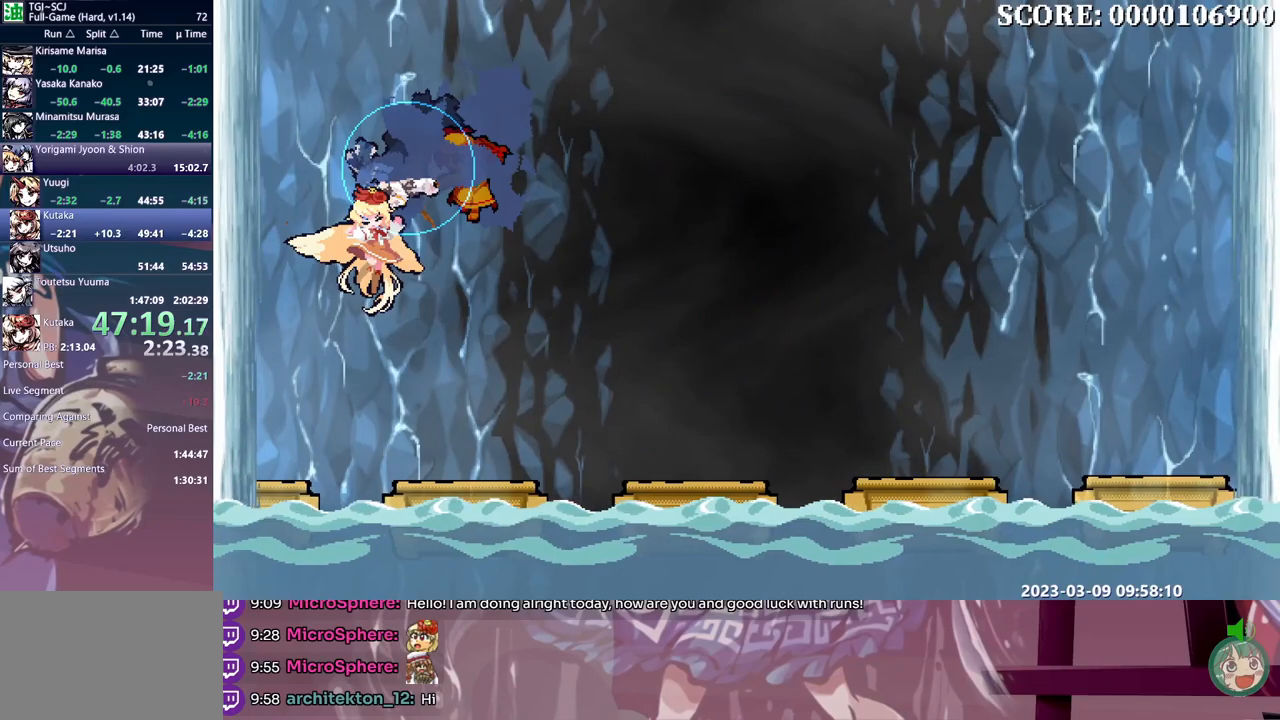
{"dt_ms": 500, "buttons": [], "events": []}